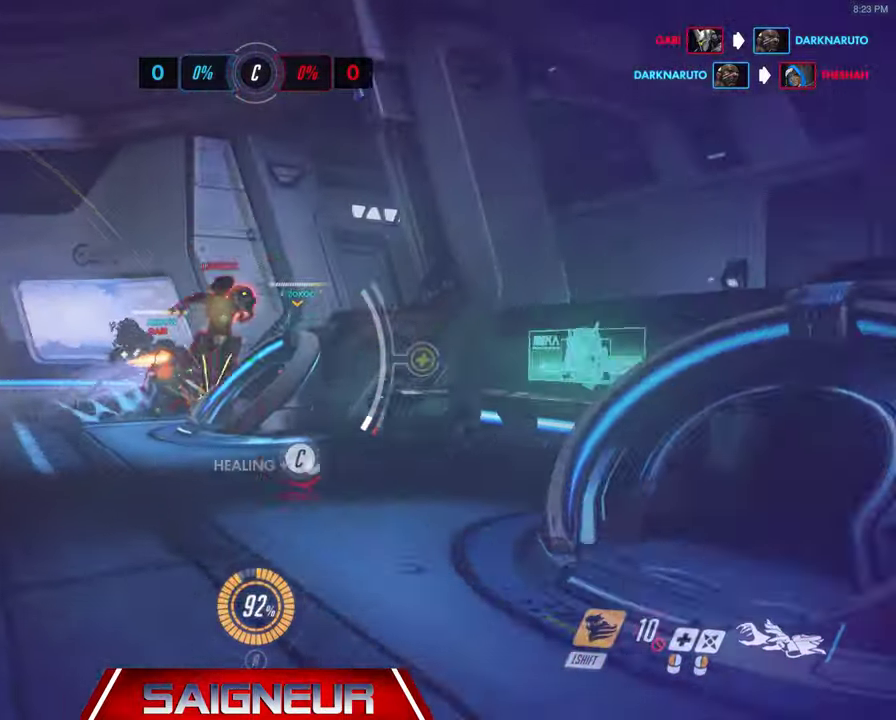
Gameplay with keyboard and mouse; each line is a JSON object with the keys and mouse buttons held at the frame after it. "events" lists presses ("down") and releases ("up") of "a", "ctrl", "d", "e", "f", "q", "r", "s", "shift", "space", "tab", "w", "mouse_left", "mouse_wheel", "mouse_right", "mouse_mb4" and "mouse_mb5" between this image and that frame as [ms after this image, input, new state], when the widget could be followed in between. "mouse_left", "mouse_wheel", "mouse_right", "mouse_mb4", "mouse_mb5" = the "left", "wheel", "right", "mb4", "mb5" buttons of the "mouse" list. No other keys are recorded. "wheel" means that the mouse wheel is clicked or scrolled. Mouse movement is not recorded.
{"keys": ["w"], "mouse": ["left"], "events": [[66, "a", "down"], [66, "mouse_left", "down"], [166, "a", "up"]]}
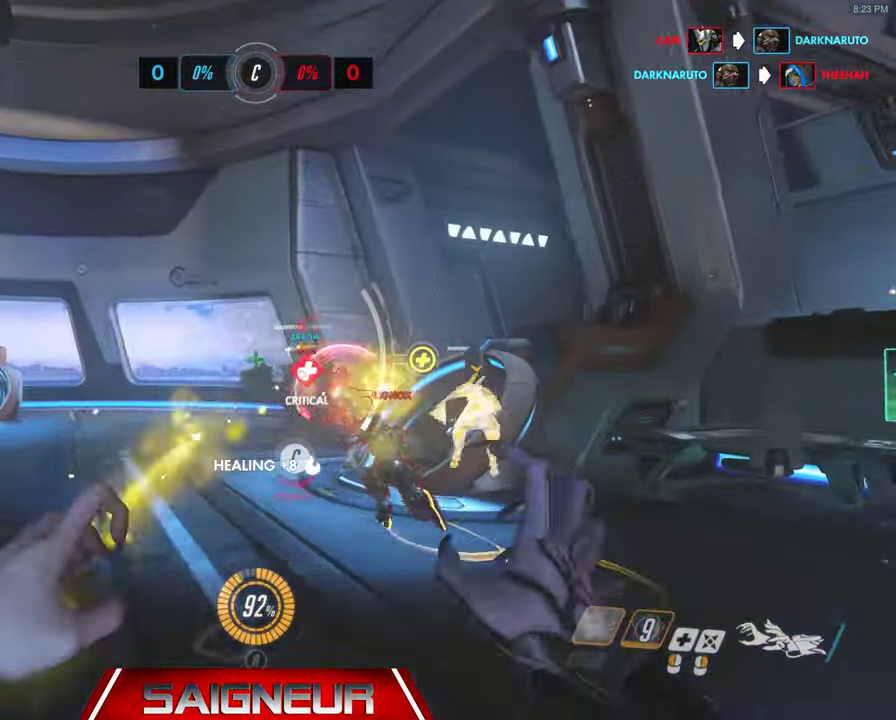
{"keys": ["w"], "mouse": ["left"], "events": [[333, "d", "down"], [500, "d", "up"]]}
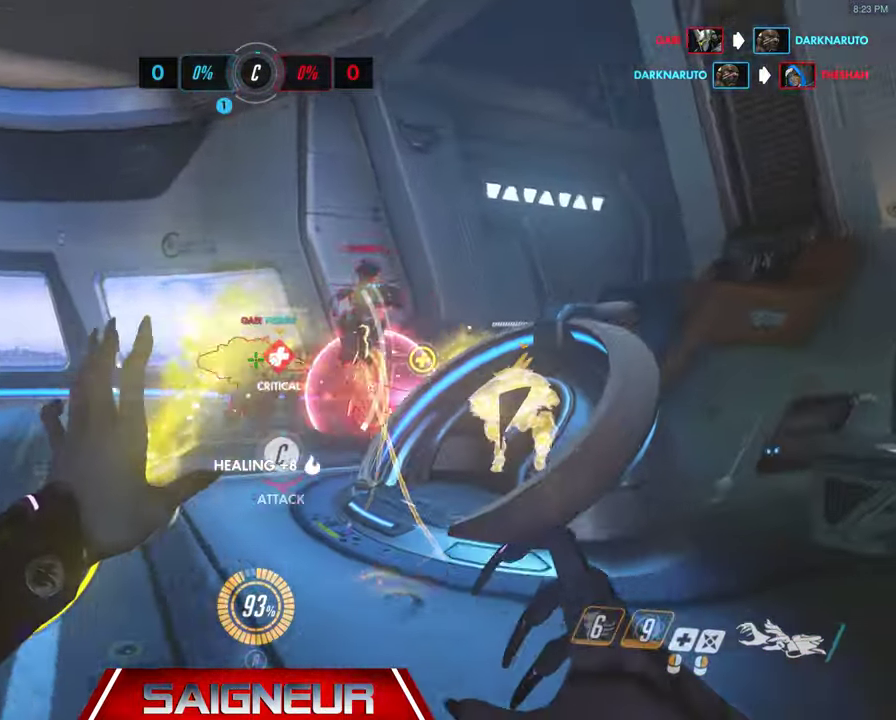
{"keys": ["a", "d", "w"], "mouse": ["left"], "events": [[100, "d", "down"], [500, "a", "down"]]}
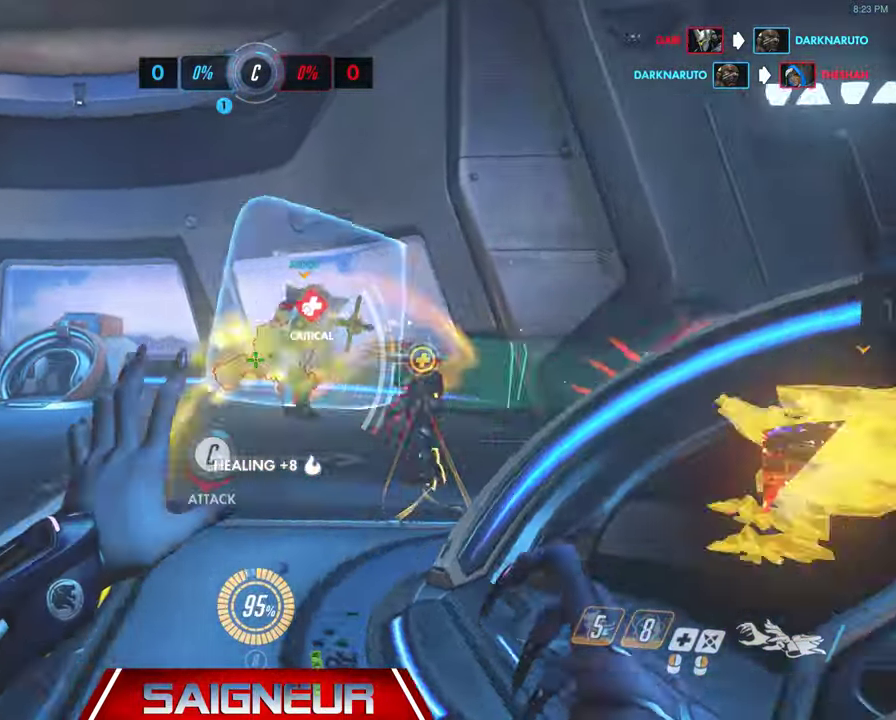
{"keys": ["d"], "mouse": ["left"], "events": [[33, "d", "up"], [233, "w", "up"], [400, "d", "down"], [433, "a", "up"]]}
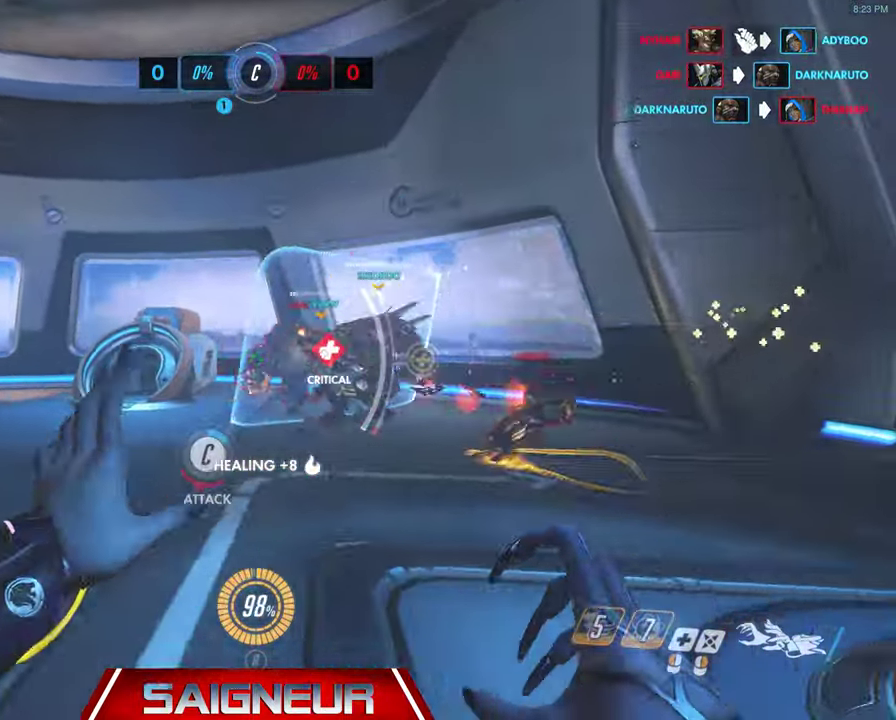
{"keys": ["a", "w"], "mouse": [], "events": [[133, "mouse_left", "up"], [166, "a", "down"], [166, "w", "down"], [233, "d", "up"]]}
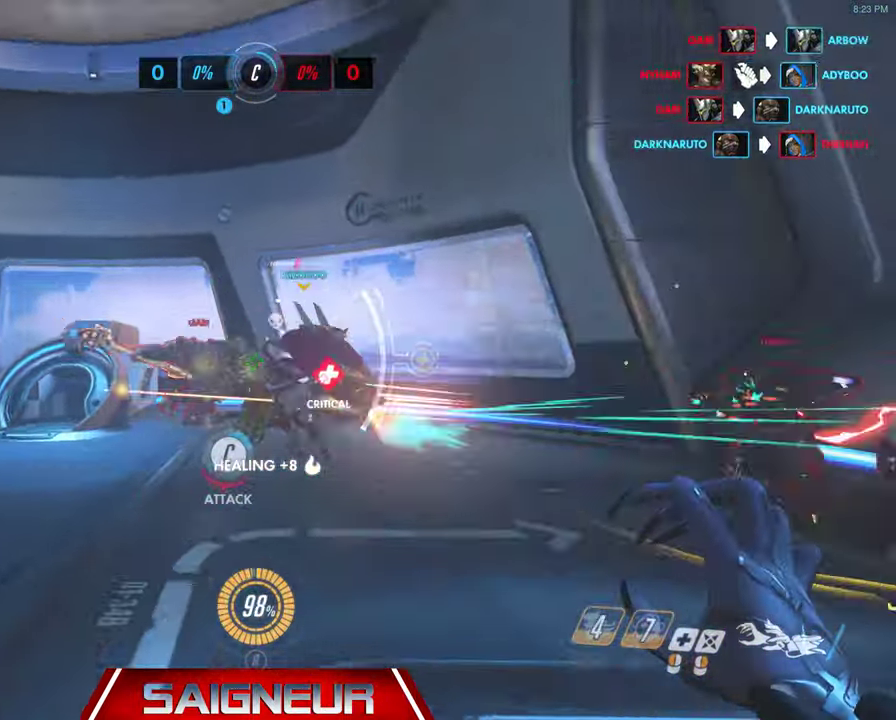
{"keys": ["a"], "mouse": ["left"], "events": [[266, "mouse_left", "down"], [266, "w", "up"]]}
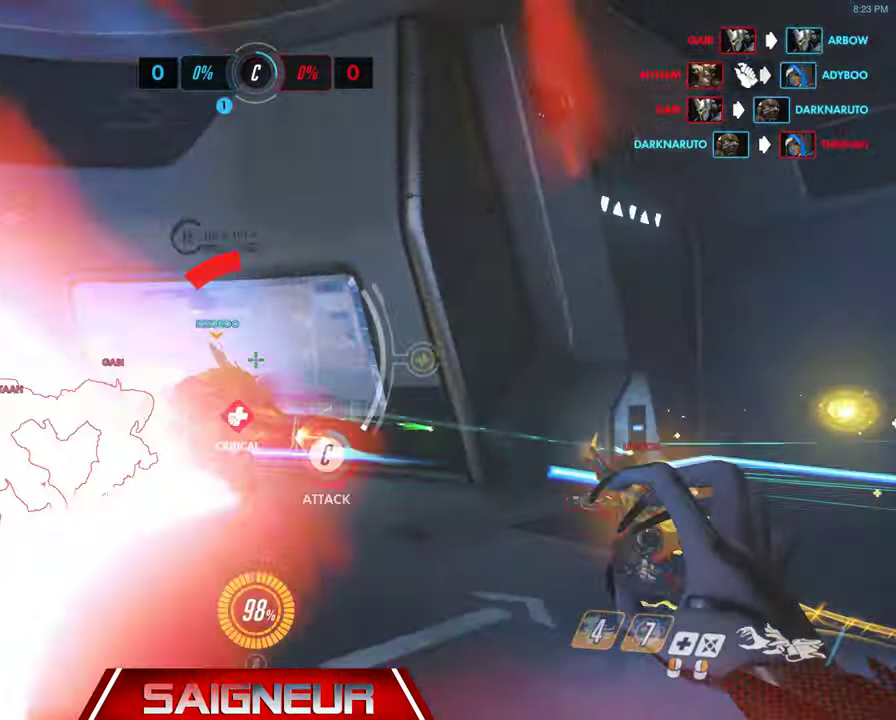
{"keys": ["a"], "mouse": ["left"], "events": []}
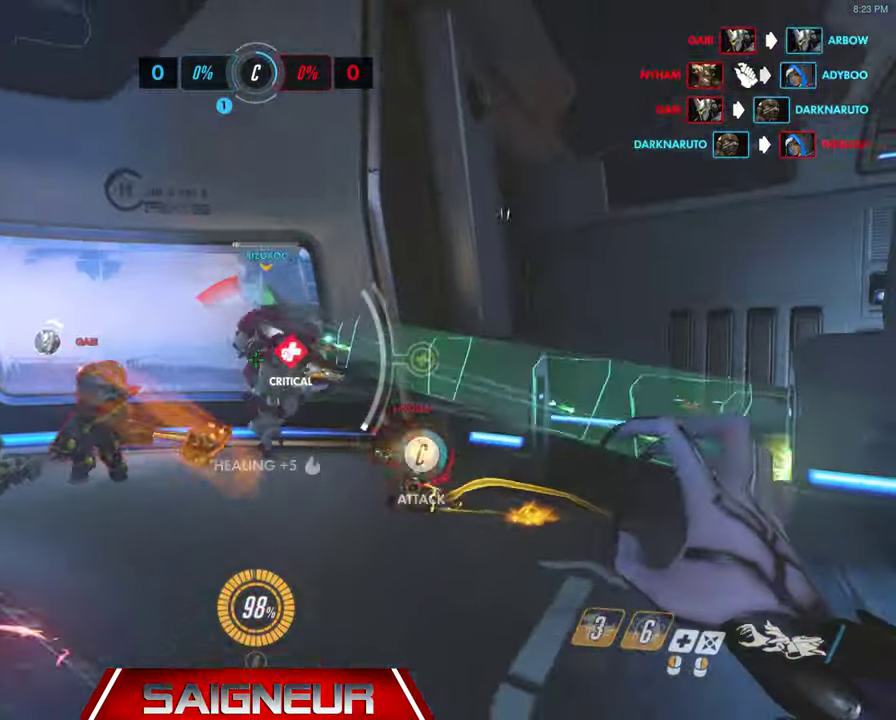
{"keys": ["a"], "mouse": ["left"], "events": [[134, "s", "down"], [200, "a", "up"], [367, "a", "down"], [467, "s", "up"]]}
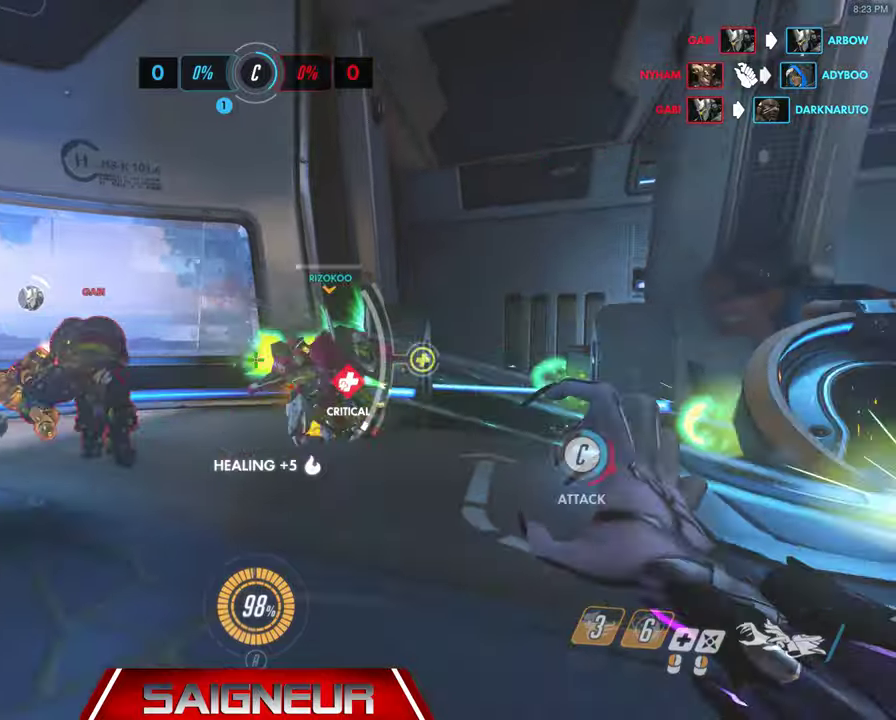
{"keys": ["d", "shift", "w"], "mouse": ["left"], "events": [[100, "w", "down"], [133, "d", "down"], [167, "a", "up"], [433, "shift", "down"]]}
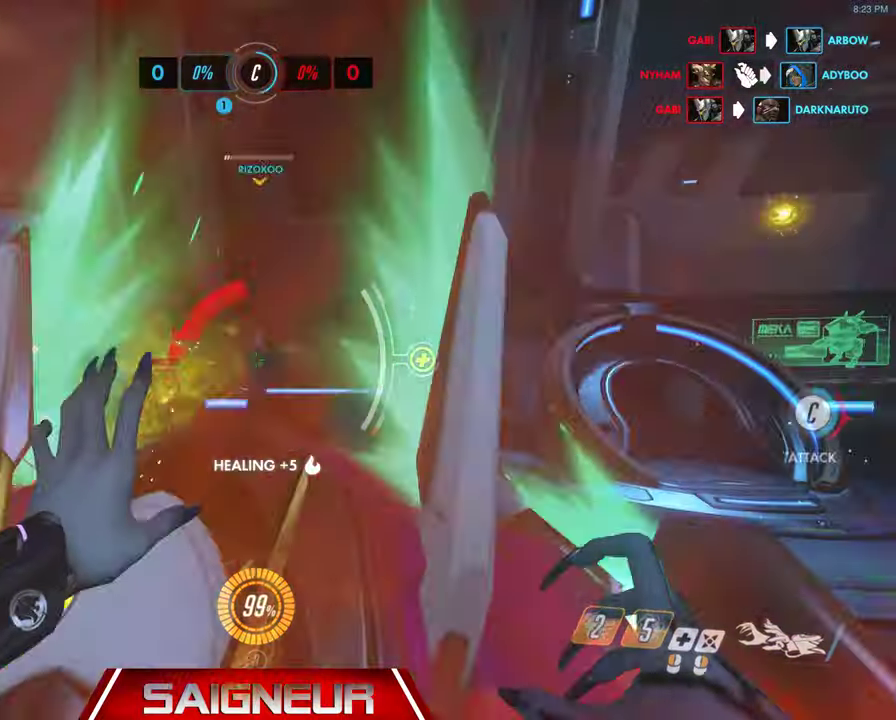
{"keys": ["d"], "mouse": [], "events": [[67, "shift", "up"], [333, "mouse_left", "up"], [500, "w", "up"]]}
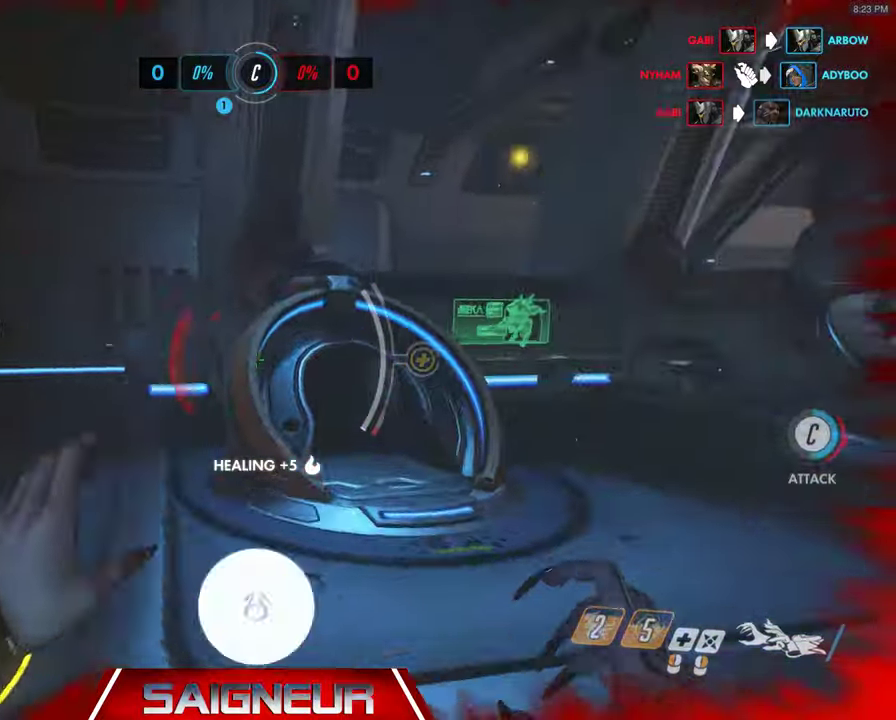
{"keys": ["a", "s"], "mouse": ["left"], "events": [[67, "space", "down"], [167, "s", "down"], [200, "a", "down"], [200, "mouse_left", "down"], [200, "mouse_right", "down"], [233, "mouse_right", "up"], [300, "mouse_left", "up"], [300, "space", "up"], [367, "d", "up"], [400, "mouse_left", "down"]]}
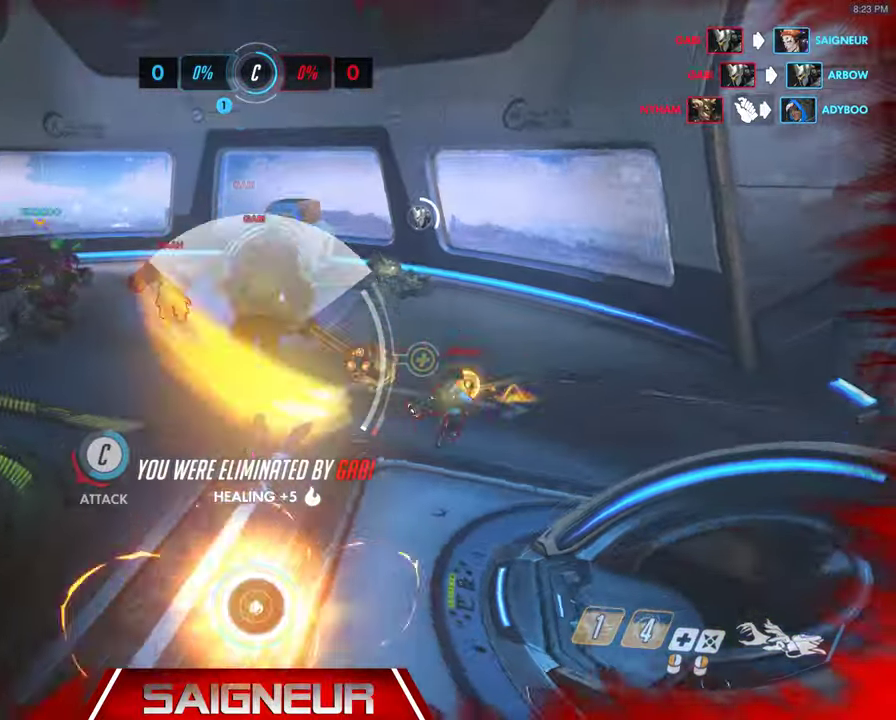
{"keys": ["tab"], "mouse": [], "events": [[33, "a", "up"], [100, "mouse_left", "up"], [100, "s", "up"], [300, "tab", "down"]]}
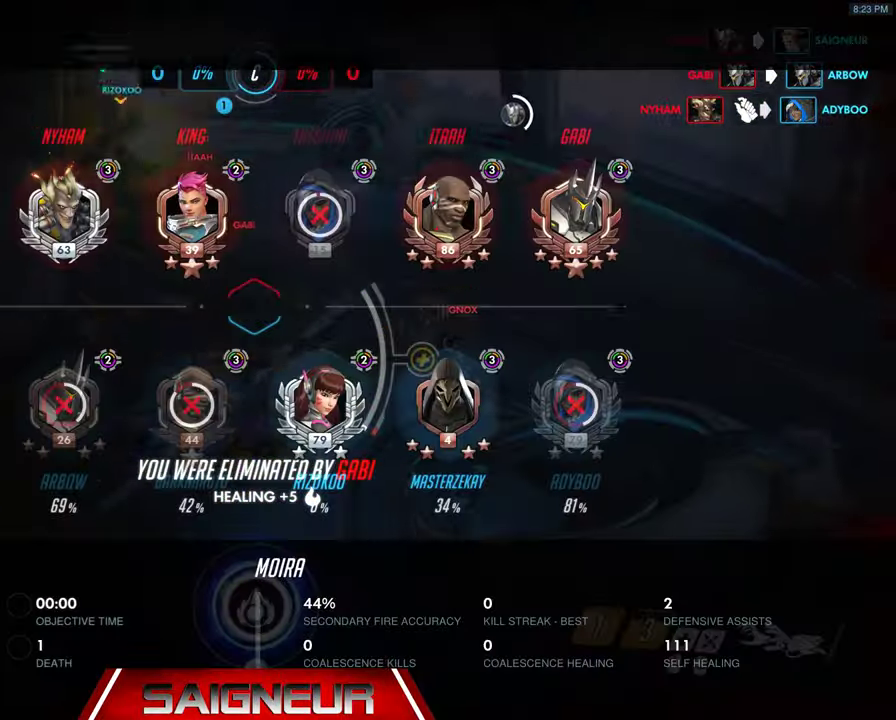
{"keys": ["tab"], "mouse": [], "events": []}
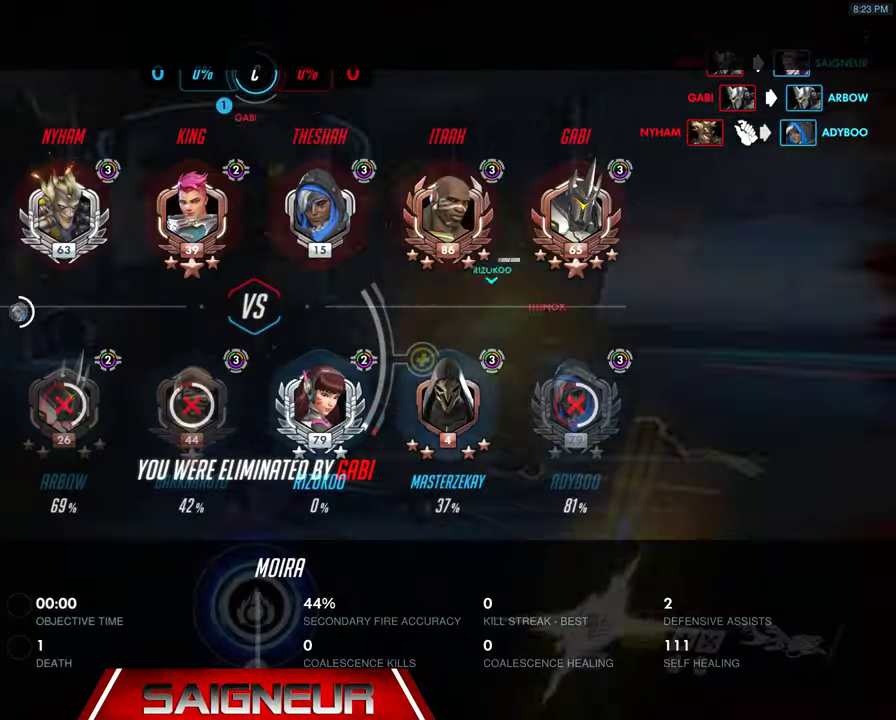
{"keys": ["tab"], "mouse": [], "events": []}
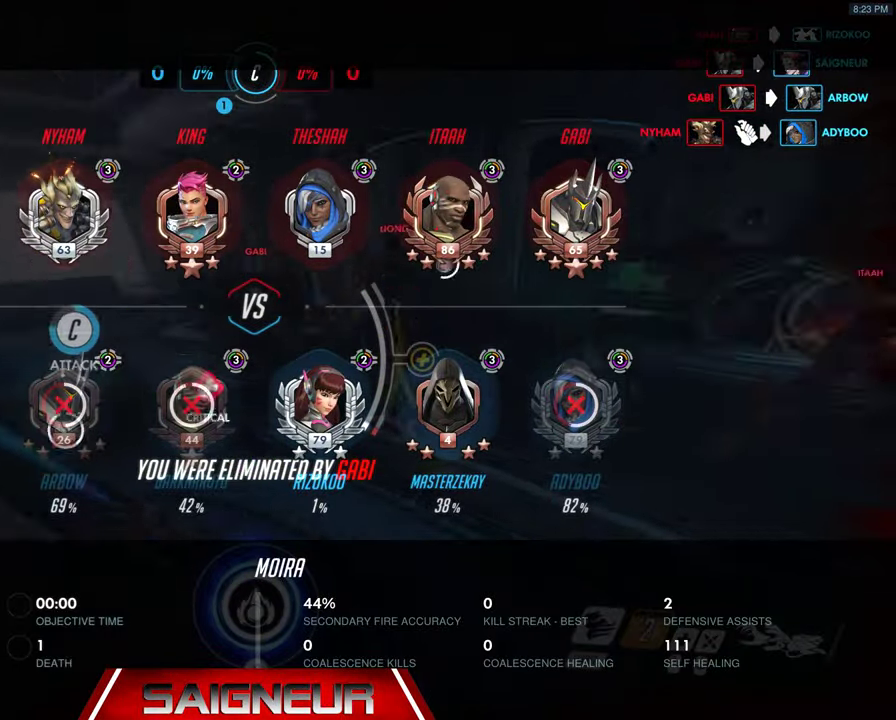
{"keys": ["tab"], "mouse": [], "events": []}
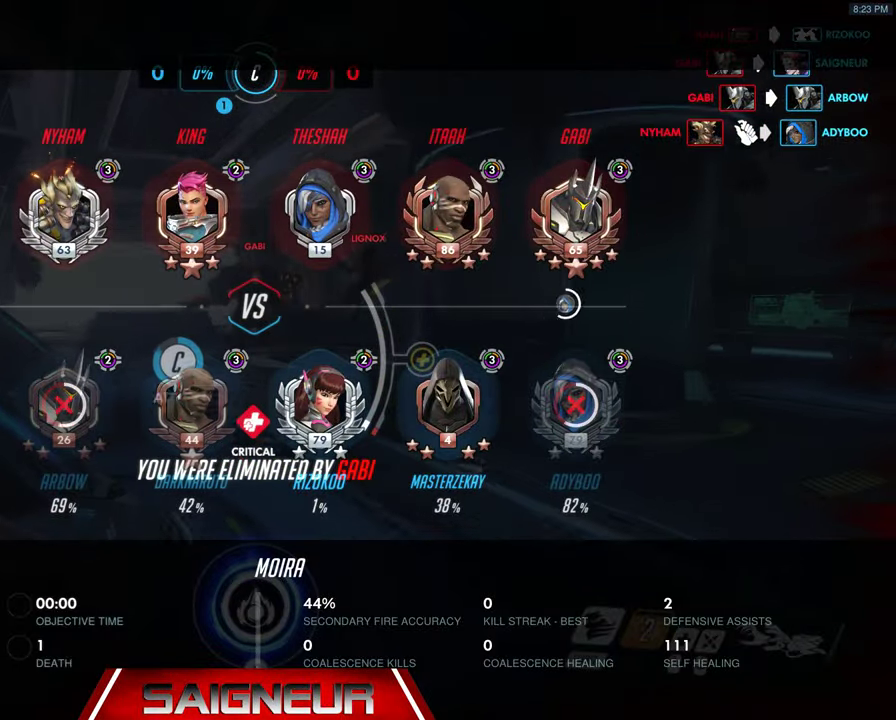
{"keys": ["tab"], "mouse": [], "events": []}
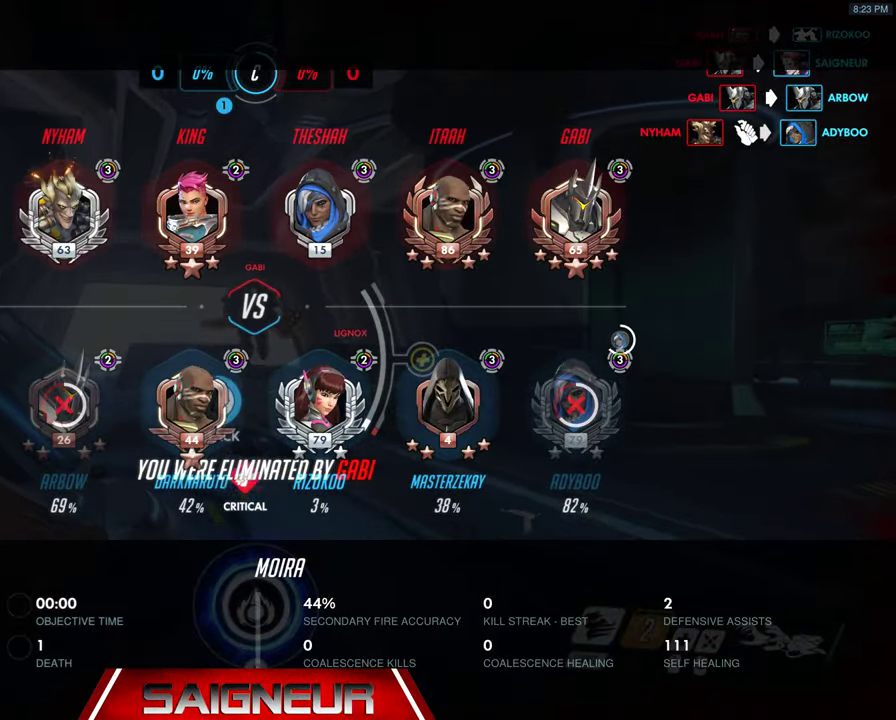
{"keys": [], "mouse": [], "events": [[33, "tab", "up"]]}
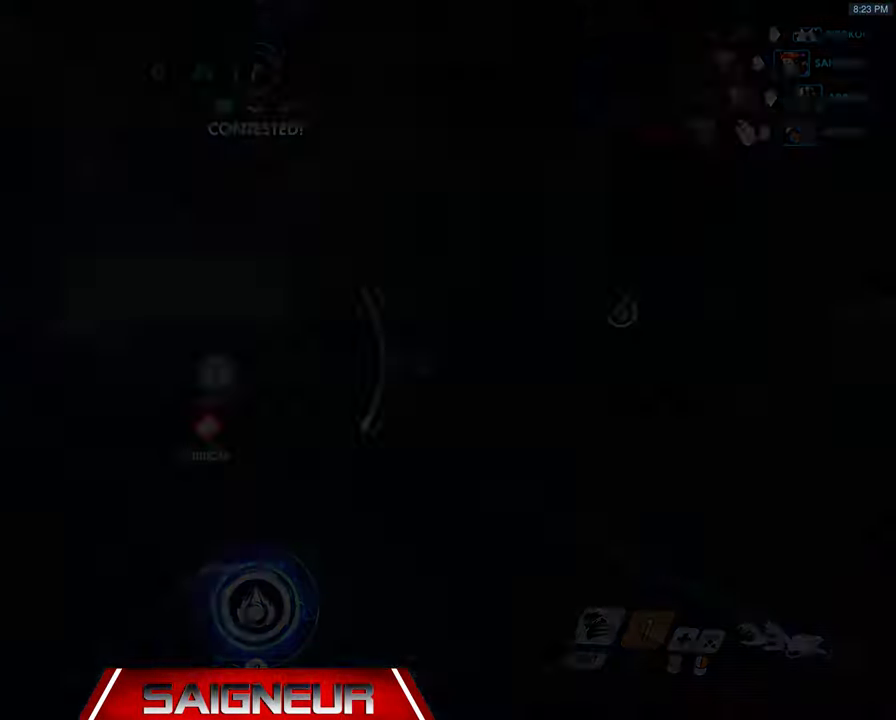
{"keys": [], "mouse": [], "events": []}
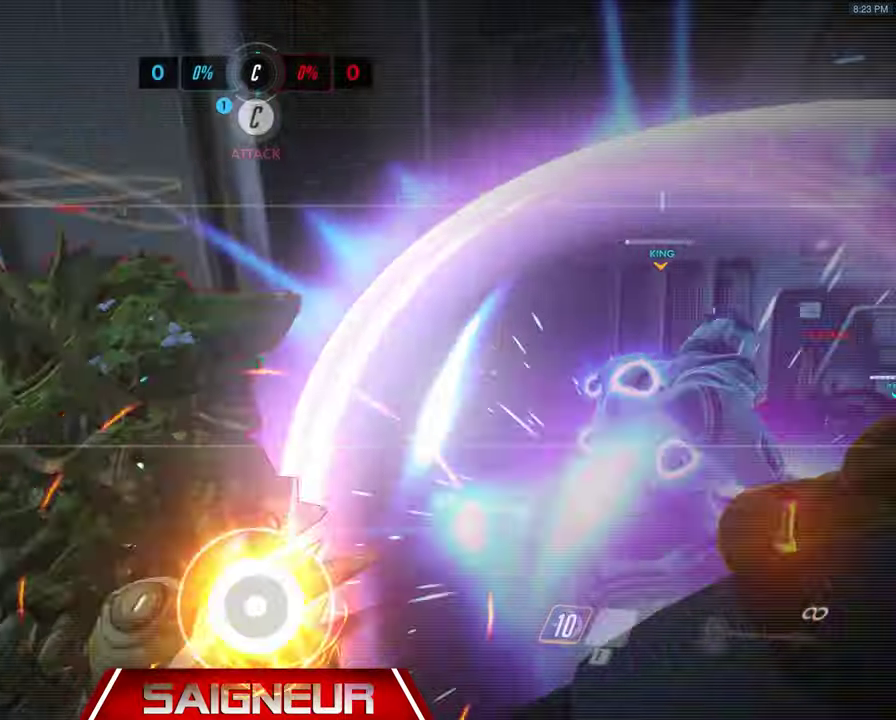
{"keys": [], "mouse": [], "events": [[100, "tab", "down"], [466, "tab", "up"]]}
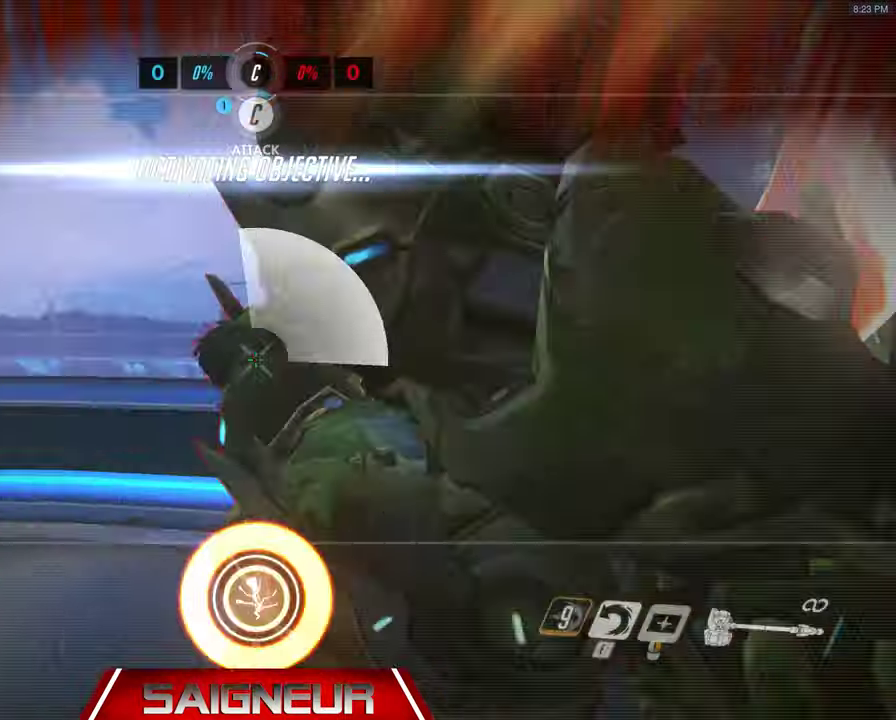
{"keys": [], "mouse": [], "events": [[300, "space", "down"], [400, "space", "up"]]}
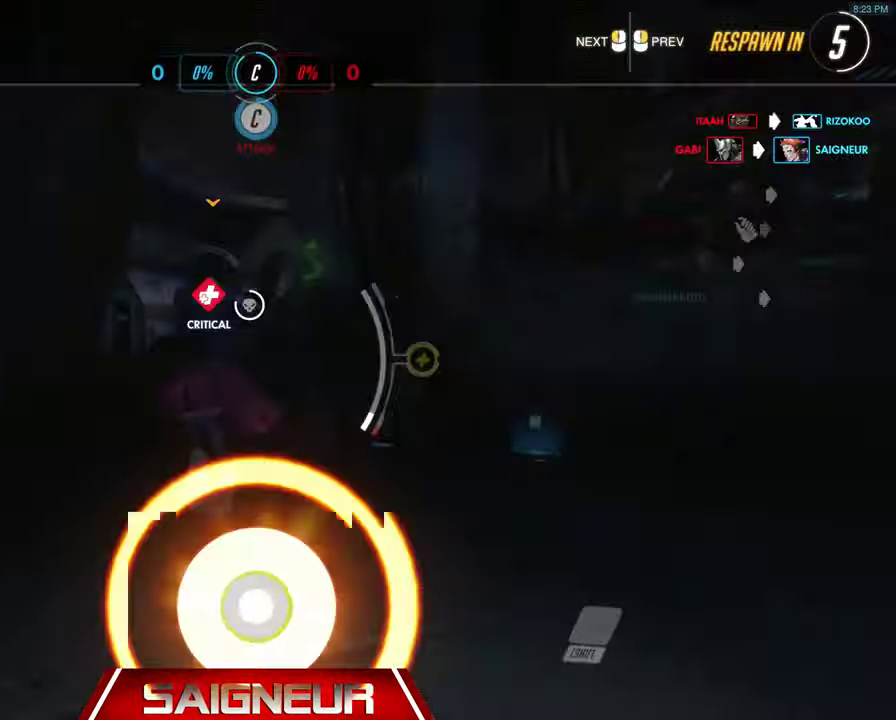
{"keys": [], "mouse": [], "events": [[100, "tab", "down"], [433, "tab", "up"]]}
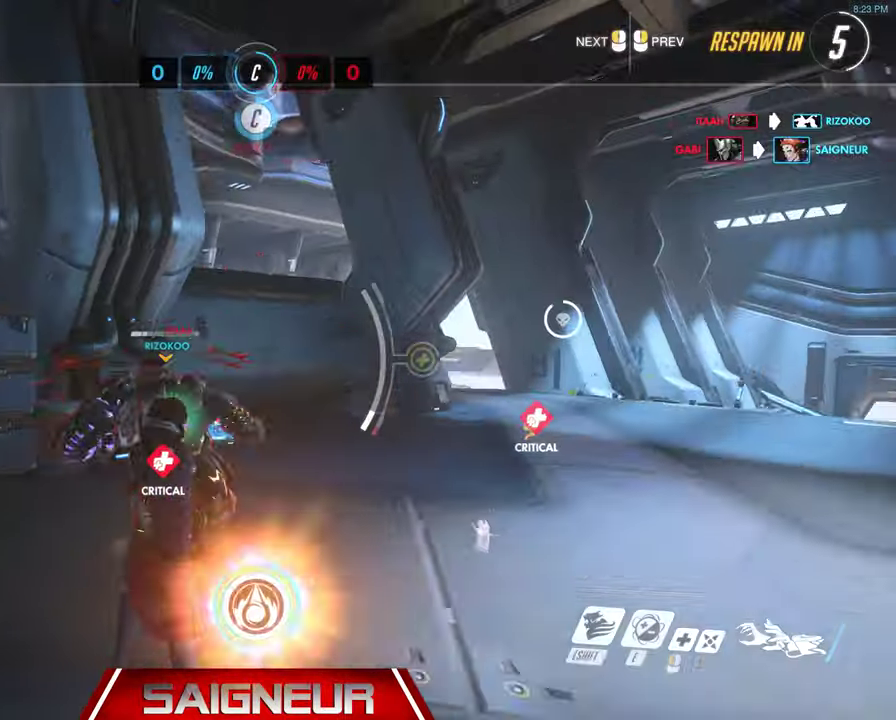
{"keys": [], "mouse": [], "events": []}
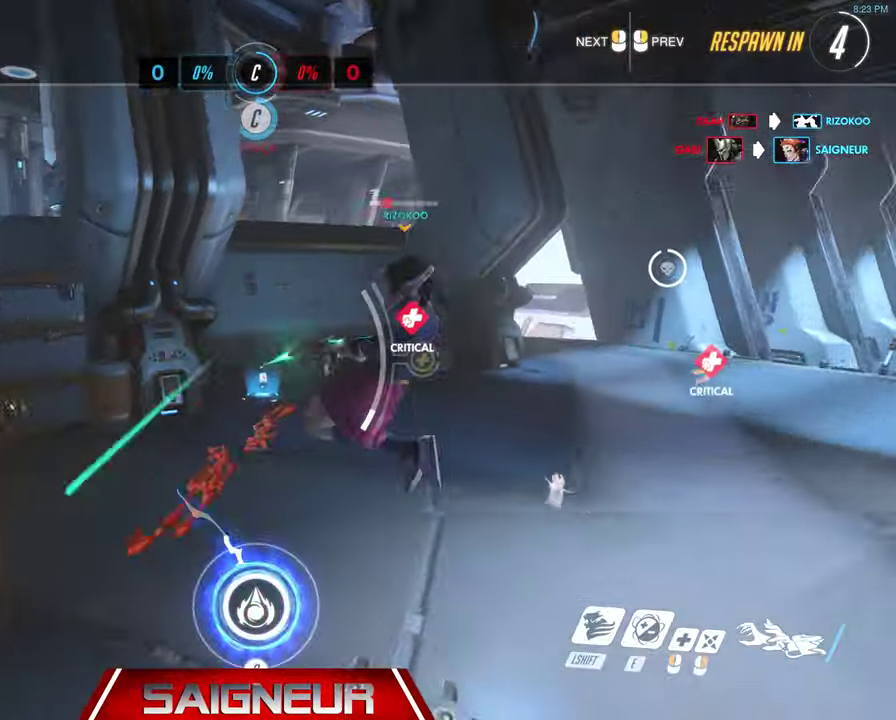
{"keys": [], "mouse": [], "events": []}
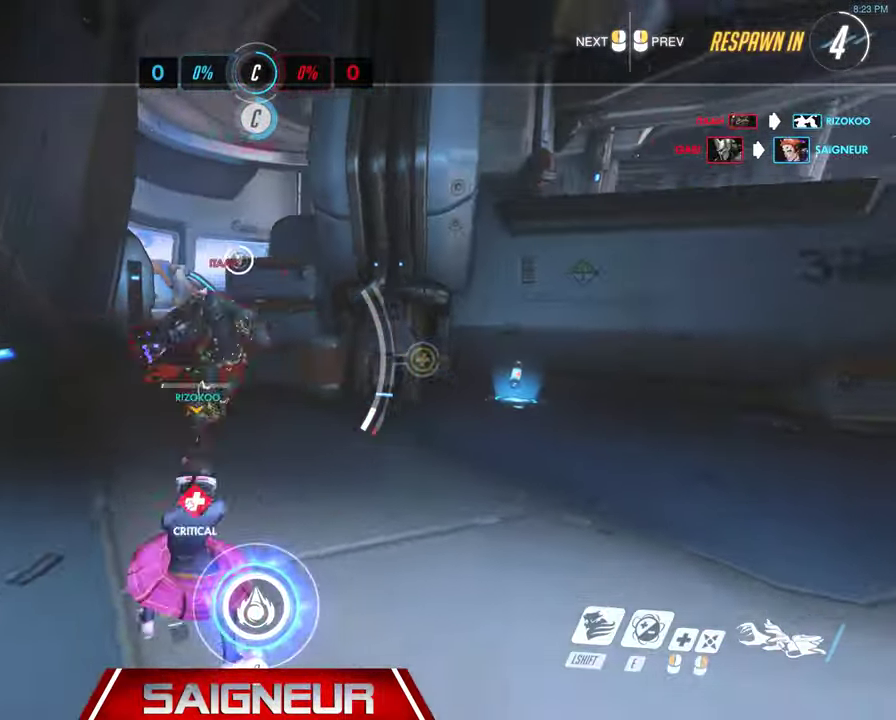
{"keys": [], "mouse": [], "events": []}
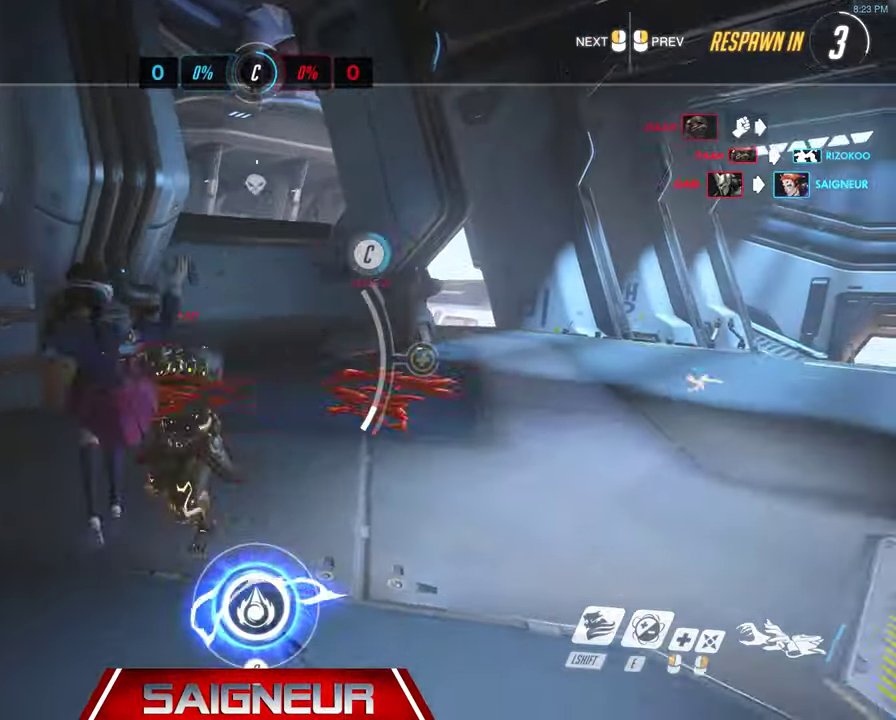
{"keys": [], "mouse": [], "events": []}
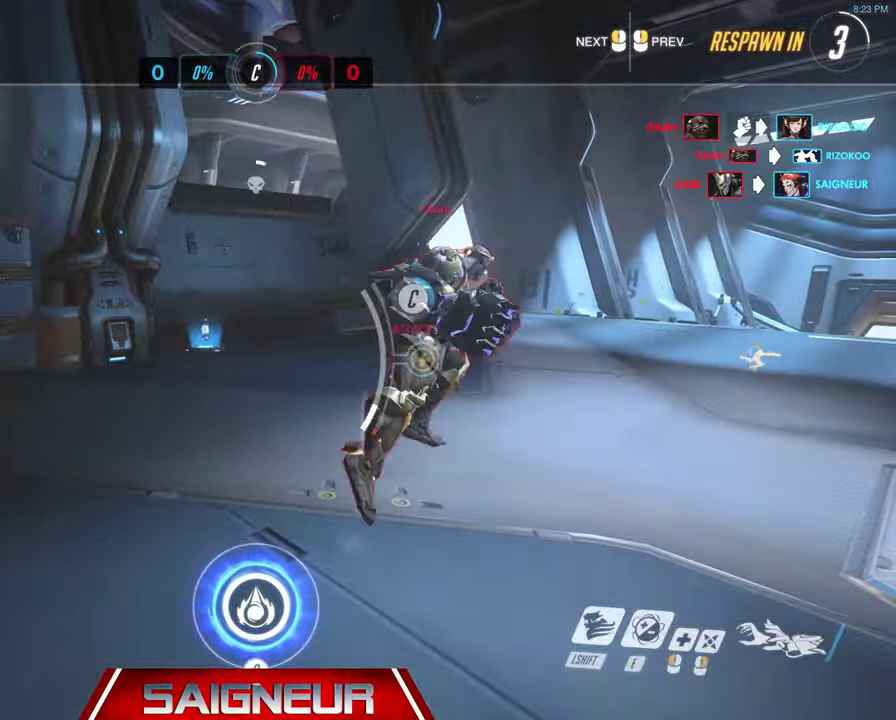
{"keys": [], "mouse": [], "events": []}
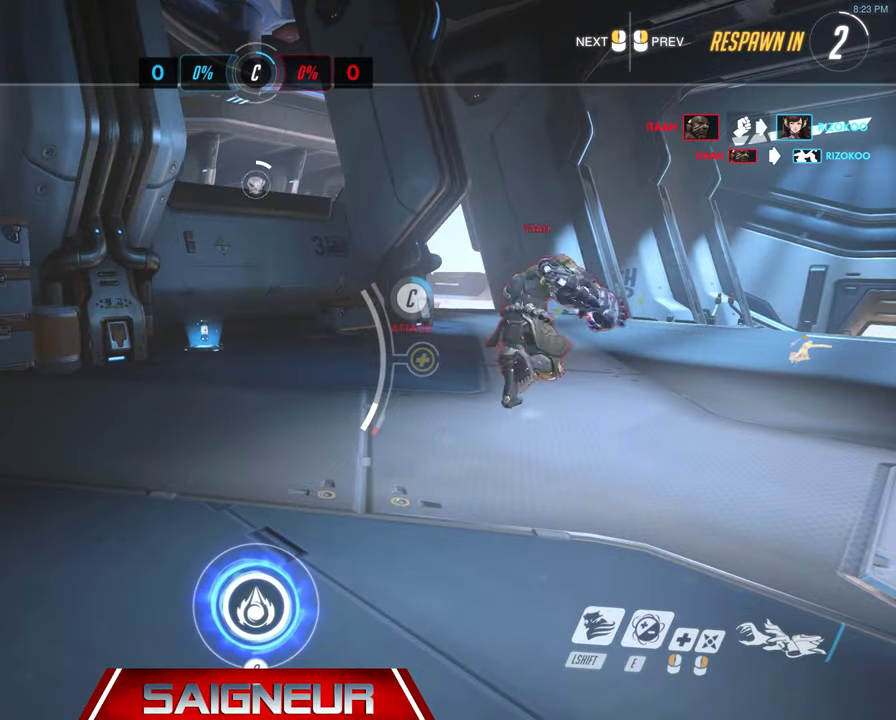
{"keys": ["tab", "w"], "mouse": [], "events": [[200, "w", "down"], [300, "tab", "down"]]}
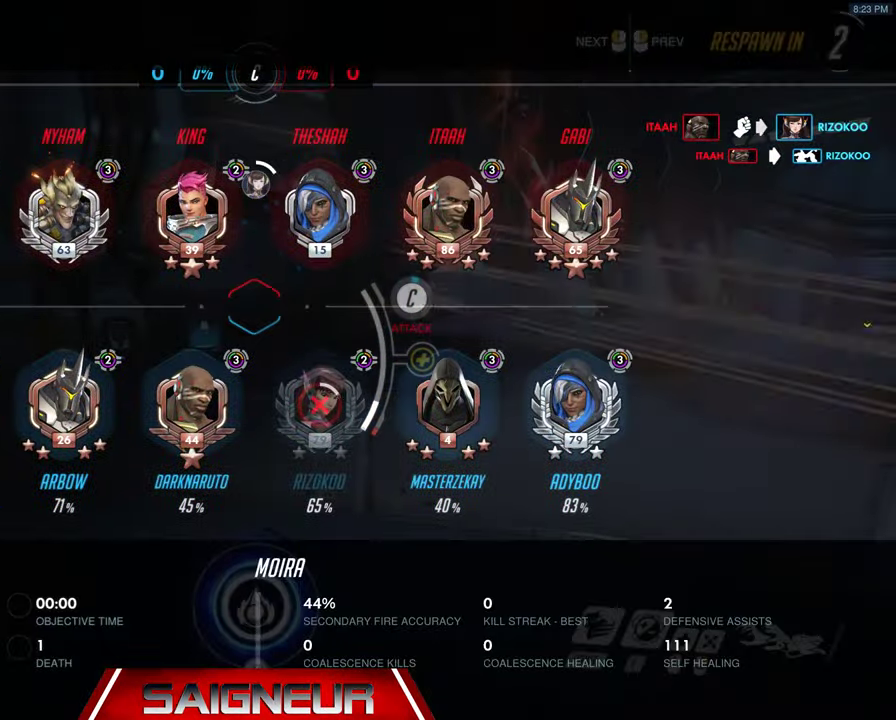
{"keys": ["tab", "w"], "mouse": [], "events": []}